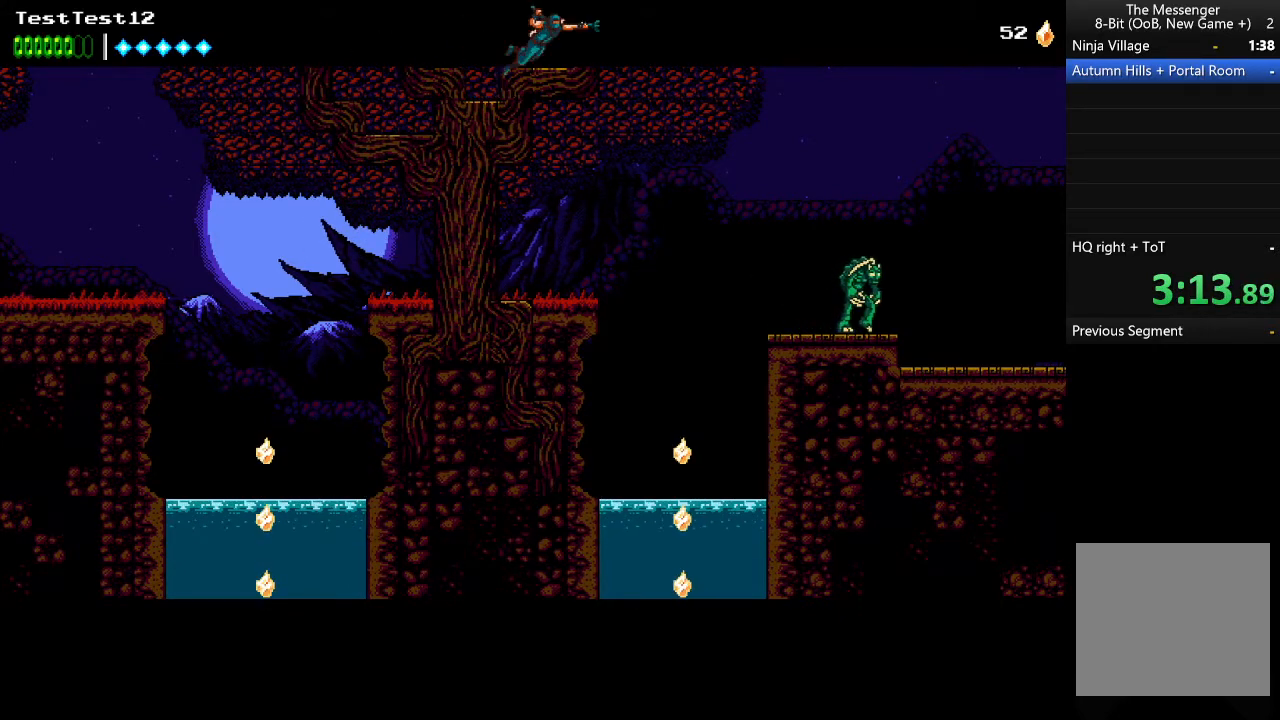
Gameplay with a controller (Xbox layout); each line is a JSON object with the inputs held at the frame after it. "events" lists button and stick changes between this image and that frame as [ms after this image, input, new state], when the widget could be followed in between. Not read: R3 right_stick.
{"buttons": ["DPAD_DOWN"], "left_stick": "center", "events": []}
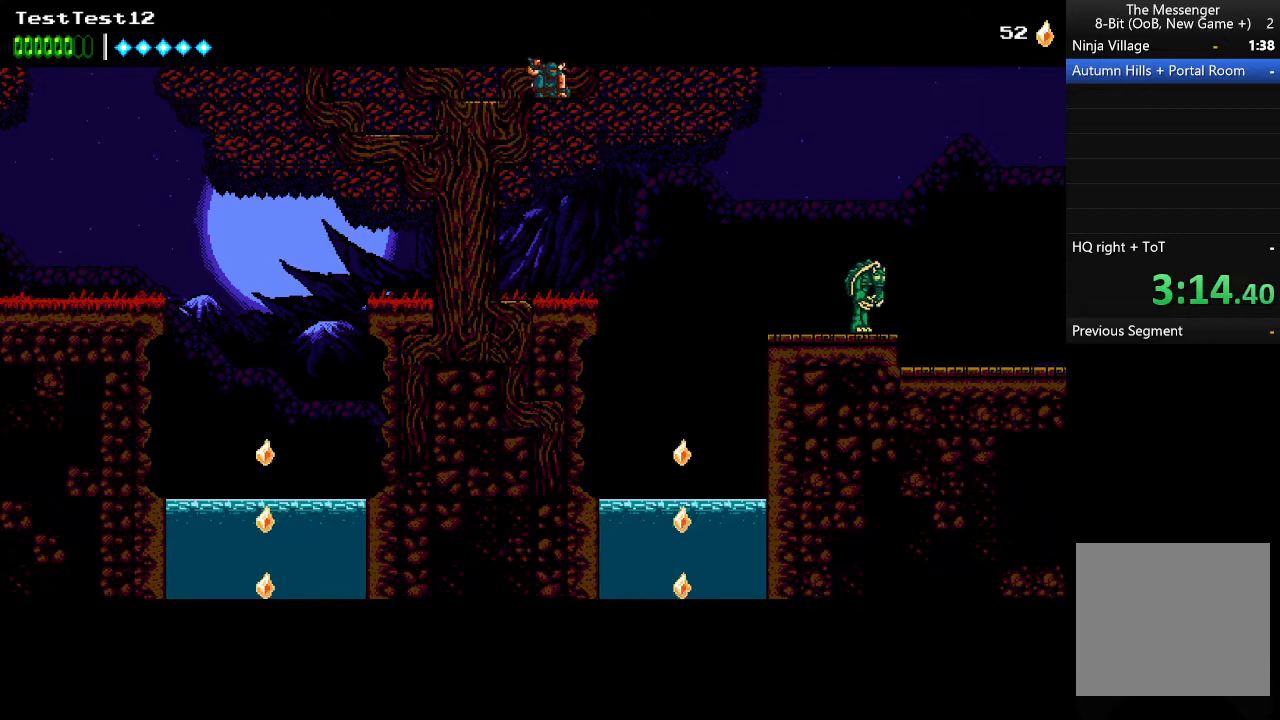
{"buttons": [], "left_stick": "center", "events": [[133, "DPAD_DOWN", "up"]]}
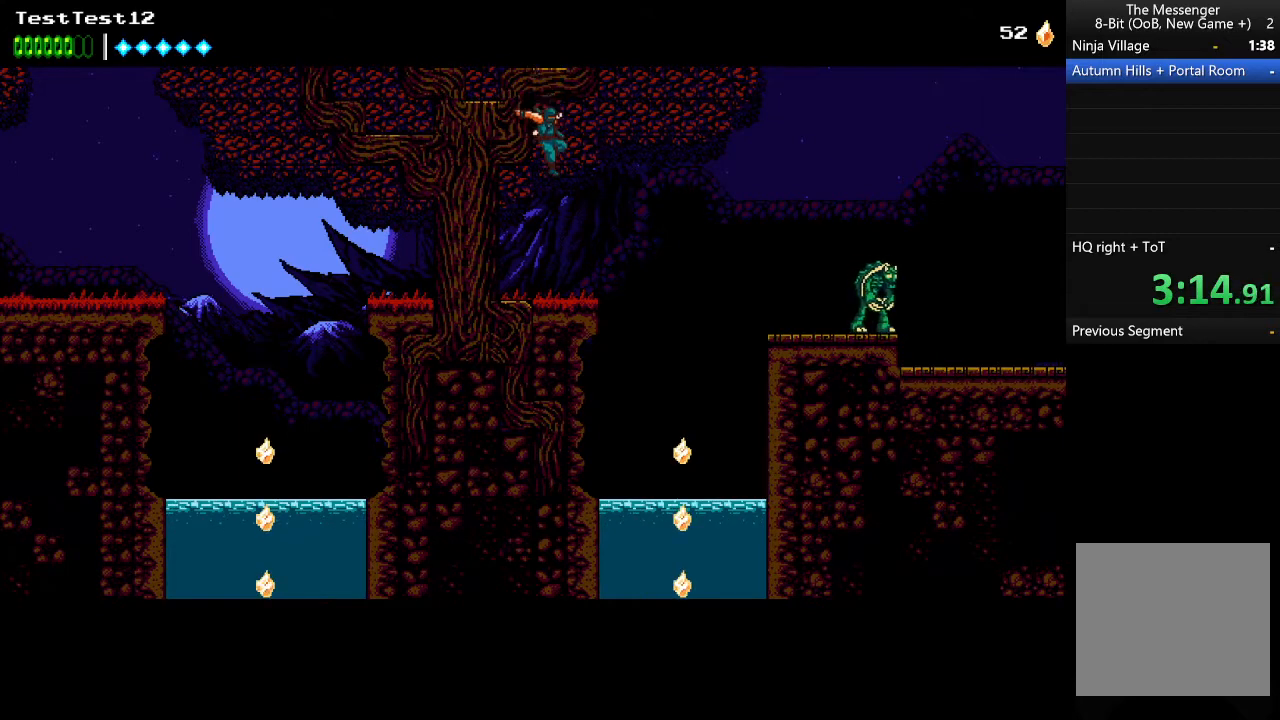
{"buttons": [], "left_stick": "right", "events": [[167, "left_stick", "right"], [300, "A", "down"], [367, "A", "up"]]}
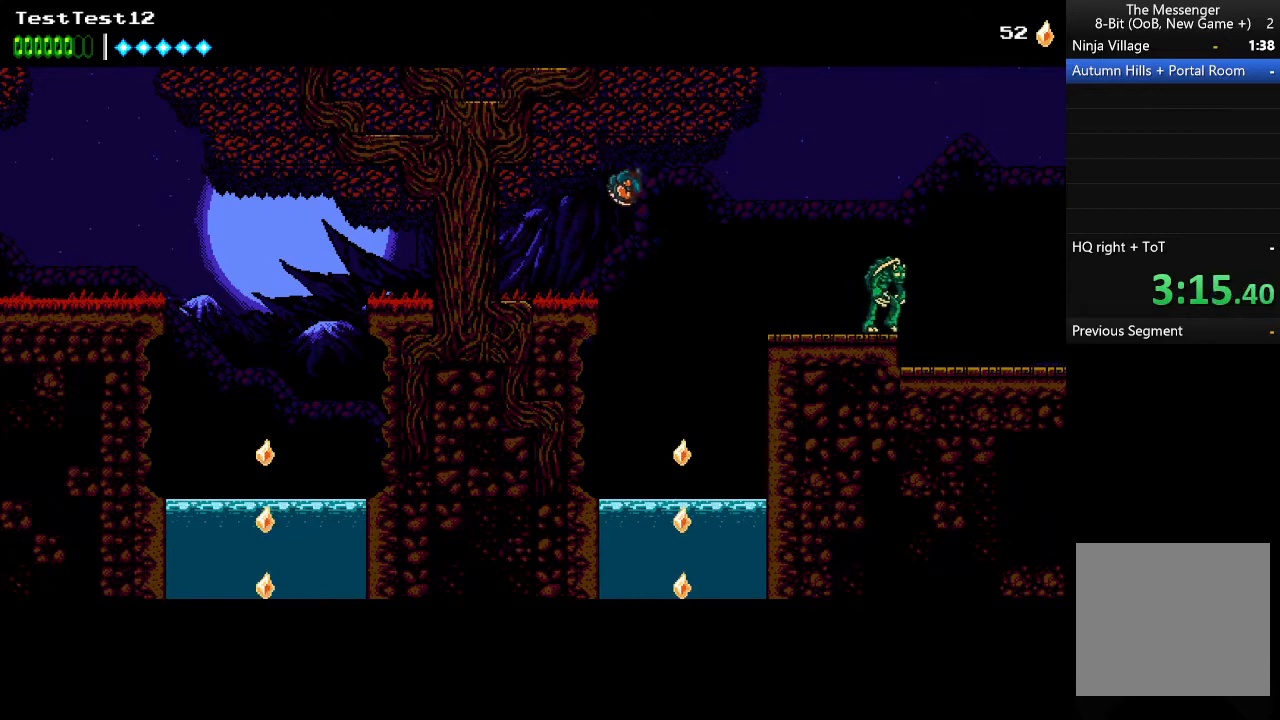
{"buttons": [], "left_stick": "right", "events": [[400, "B", "down"], [500, "B", "up"]]}
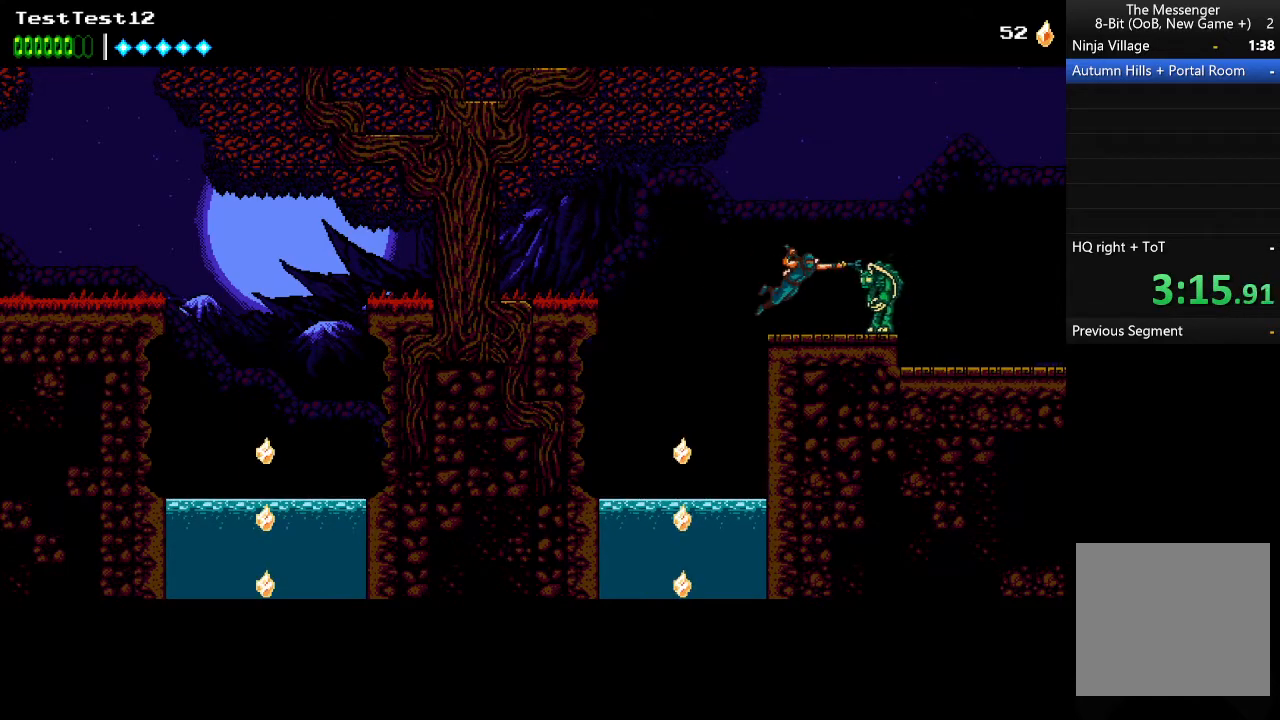
{"buttons": [], "left_stick": "right", "events": []}
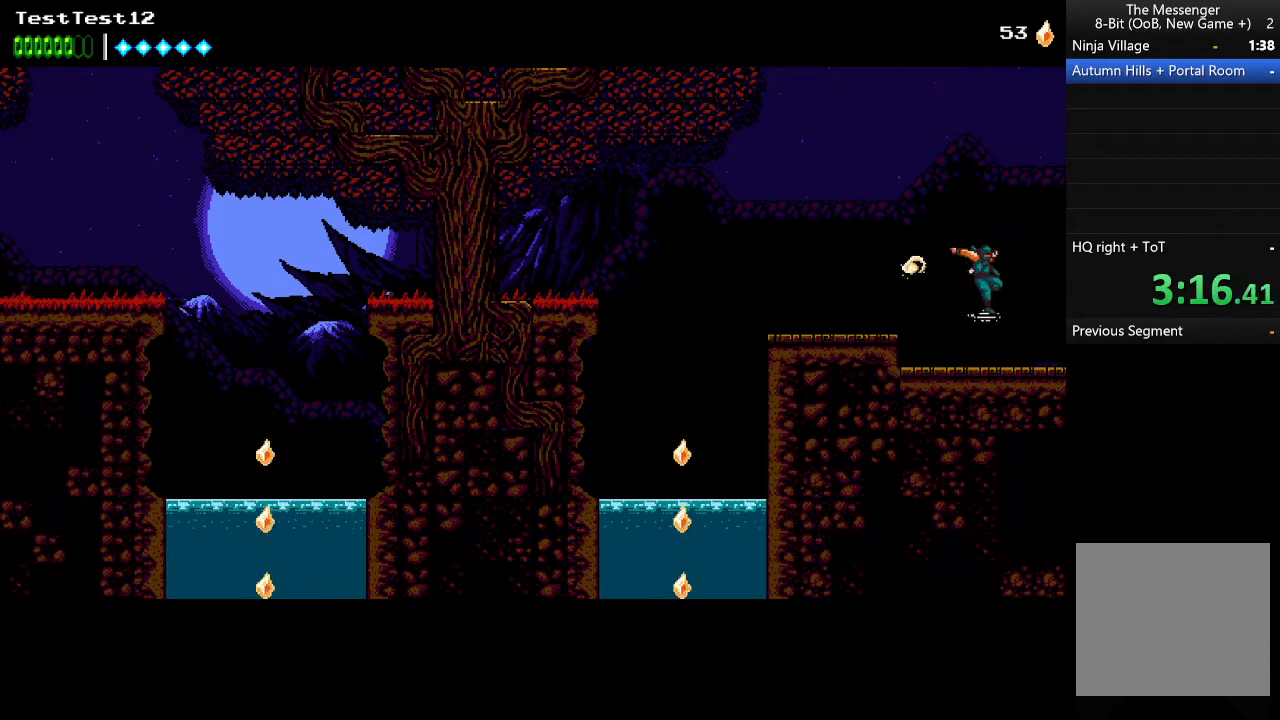
{"buttons": [], "left_stick": "right", "events": []}
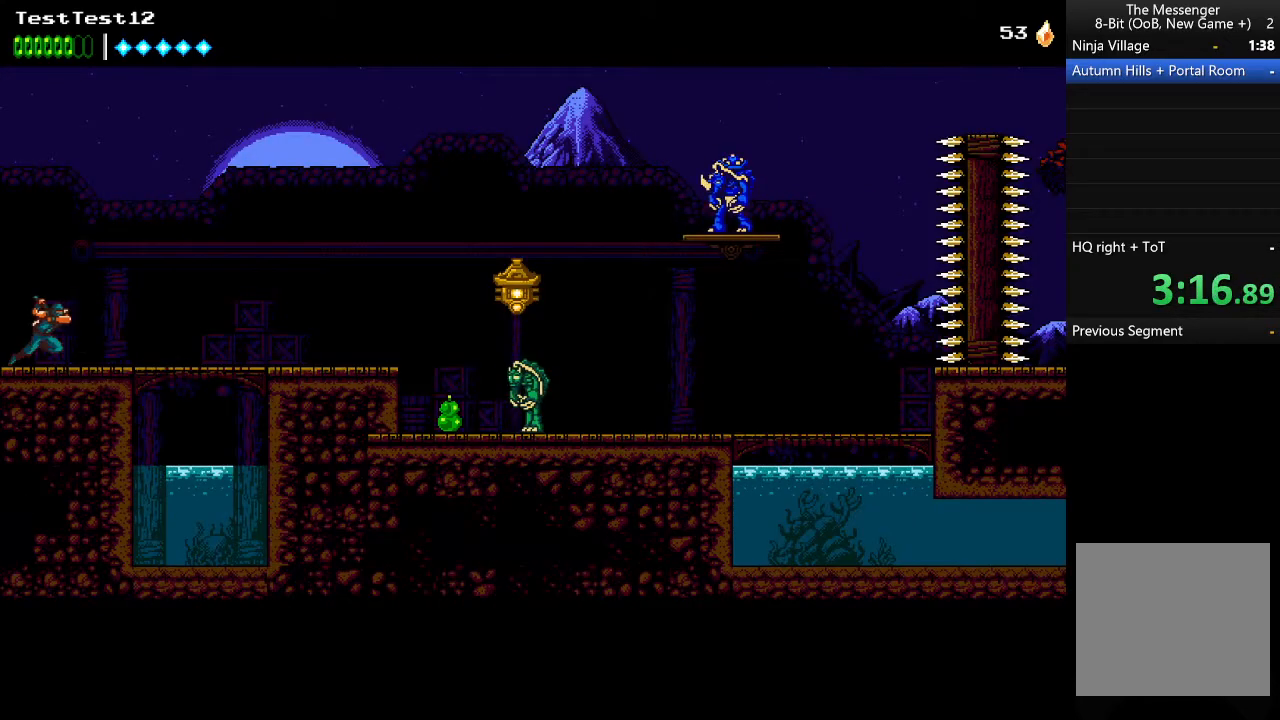
{"buttons": [], "left_stick": "right", "events": []}
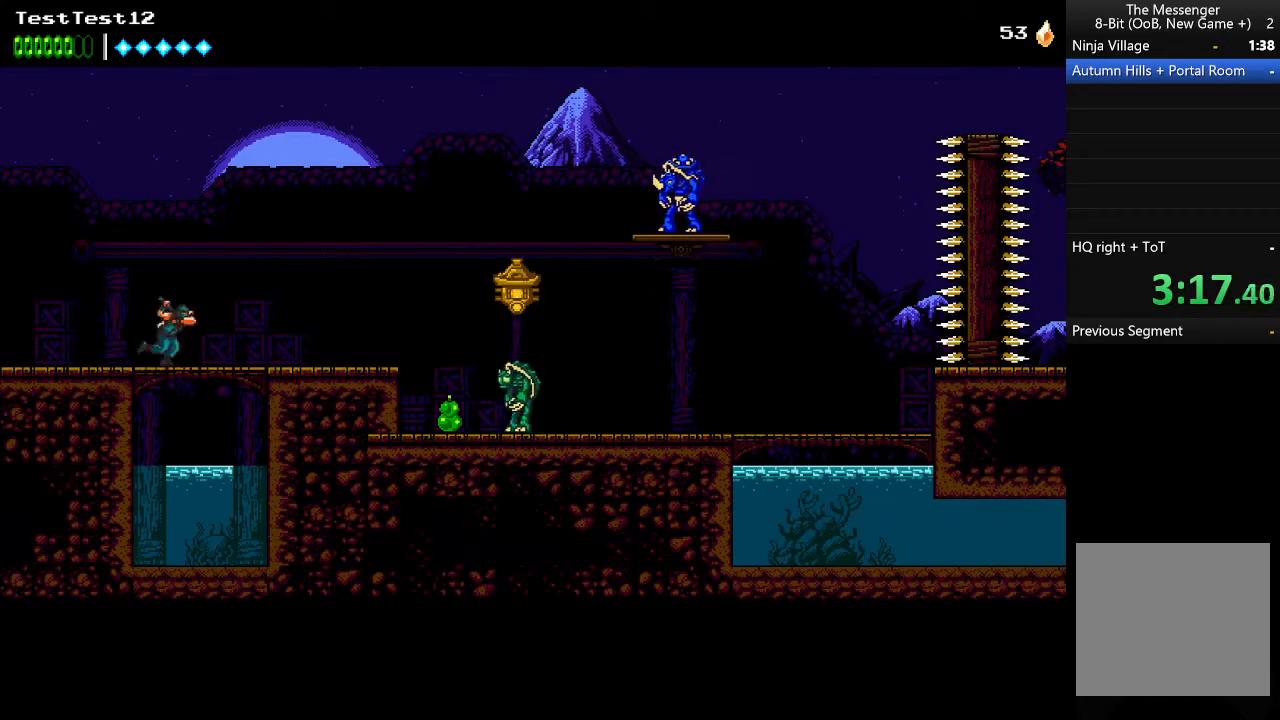
{"buttons": [], "left_stick": "right", "events": [[167, "A", "down"], [233, "A", "up"]]}
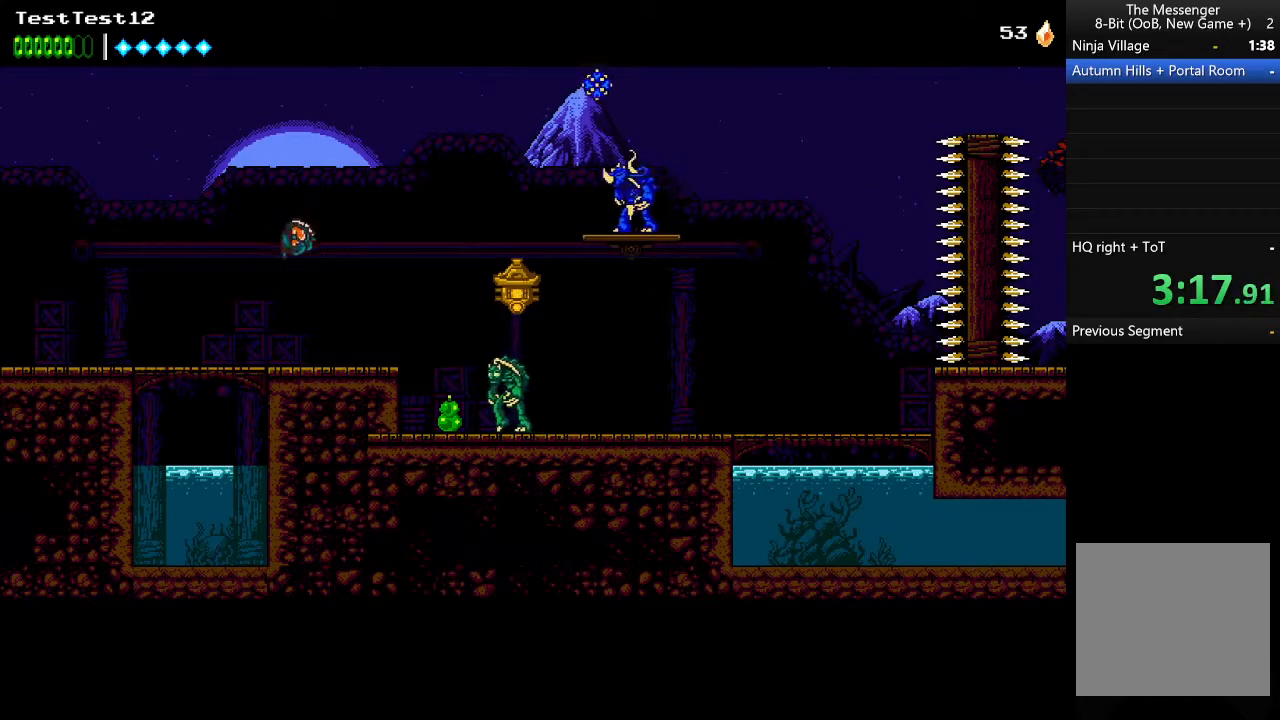
{"buttons": [], "left_stick": "right", "events": [[100, "B", "down"], [200, "B", "up"]]}
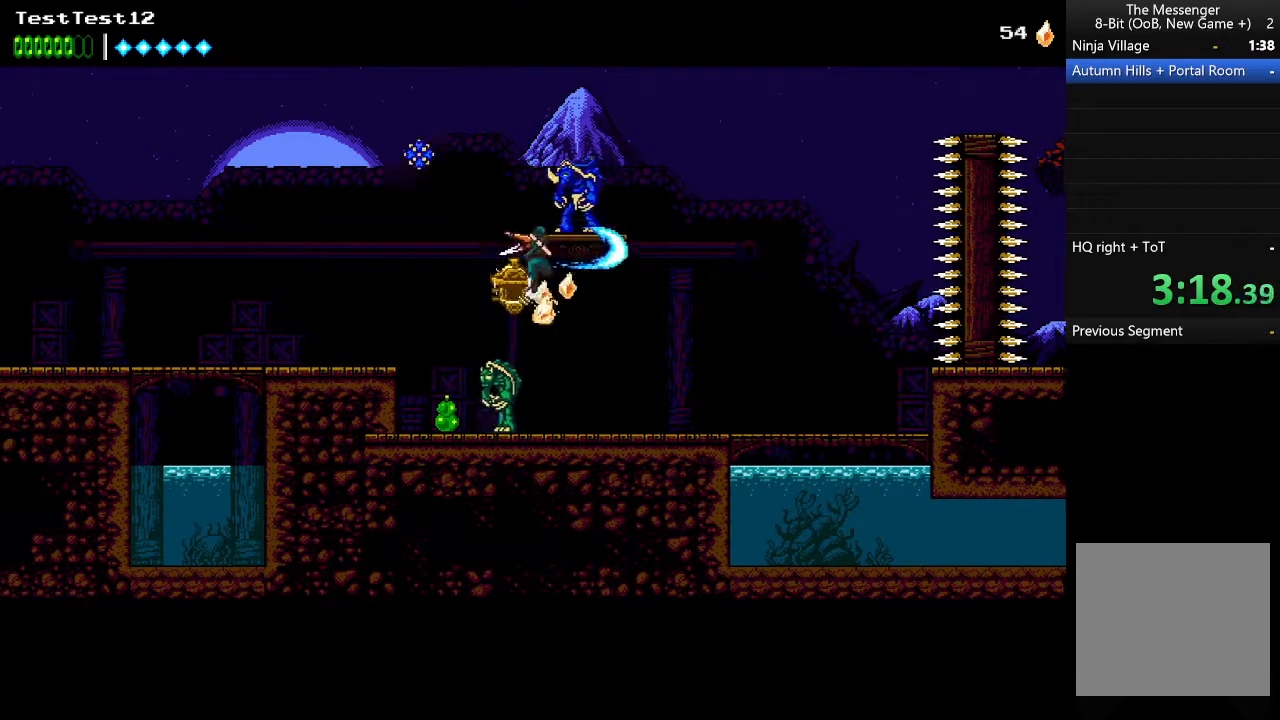
{"buttons": ["A"], "left_stick": "up-right", "events": [[267, "A", "down"], [300, "X", "down"], [300, "left_stick", "up-left"], [433, "left_stick", "up-right"], [500, "X", "up"]]}
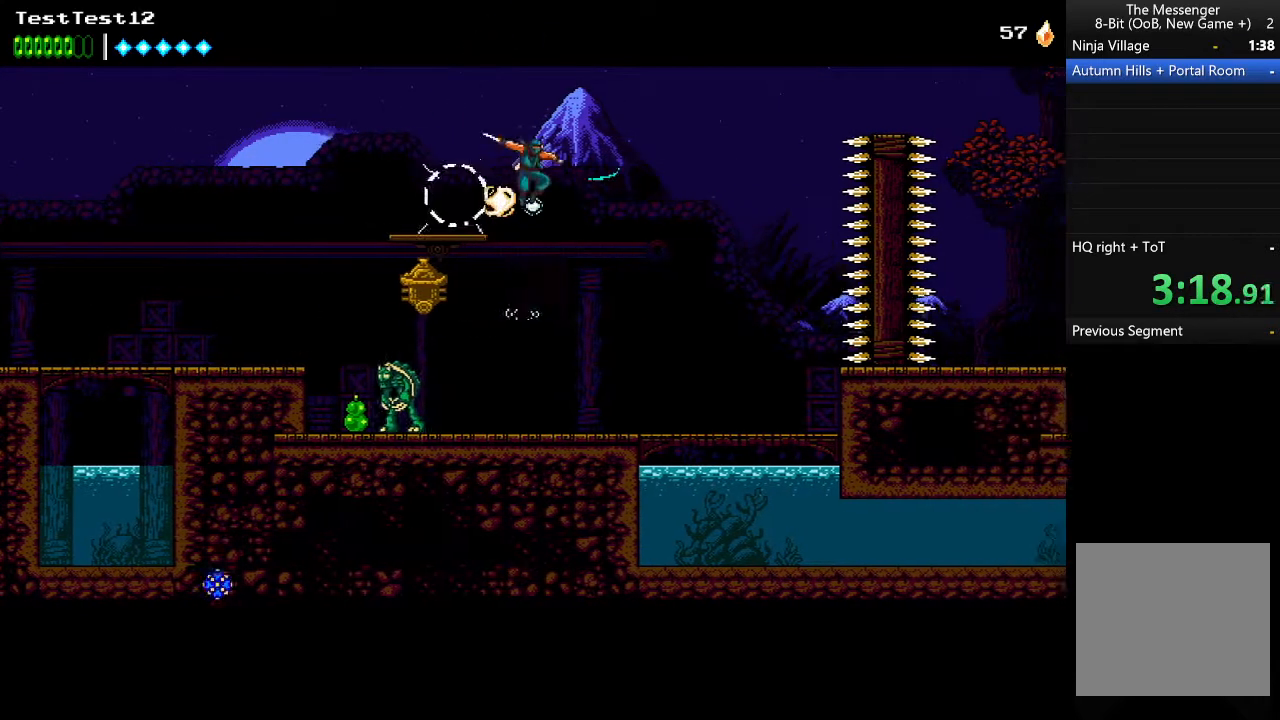
{"buttons": ["A"], "left_stick": "up-right", "events": [[33, "A", "up"], [333, "A", "down"]]}
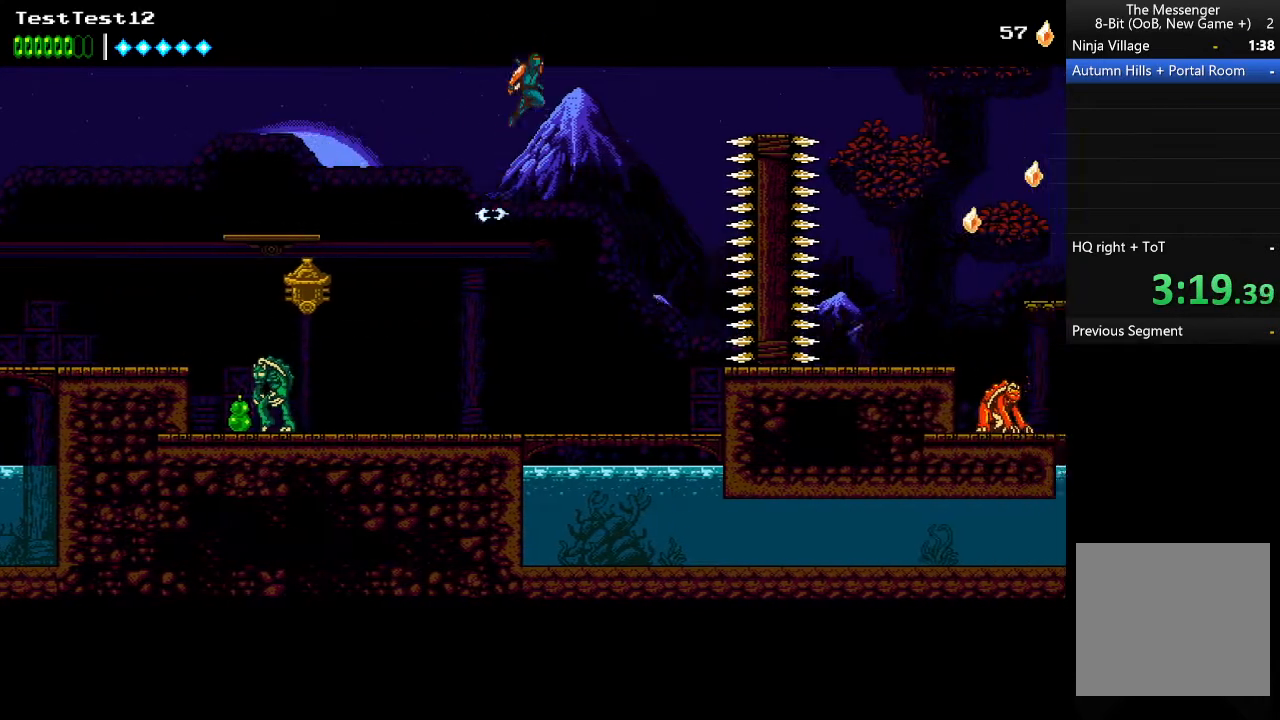
{"buttons": ["A"], "left_stick": "right", "events": [[200, "A", "up"], [267, "A", "down"], [267, "left_stick", "right"]]}
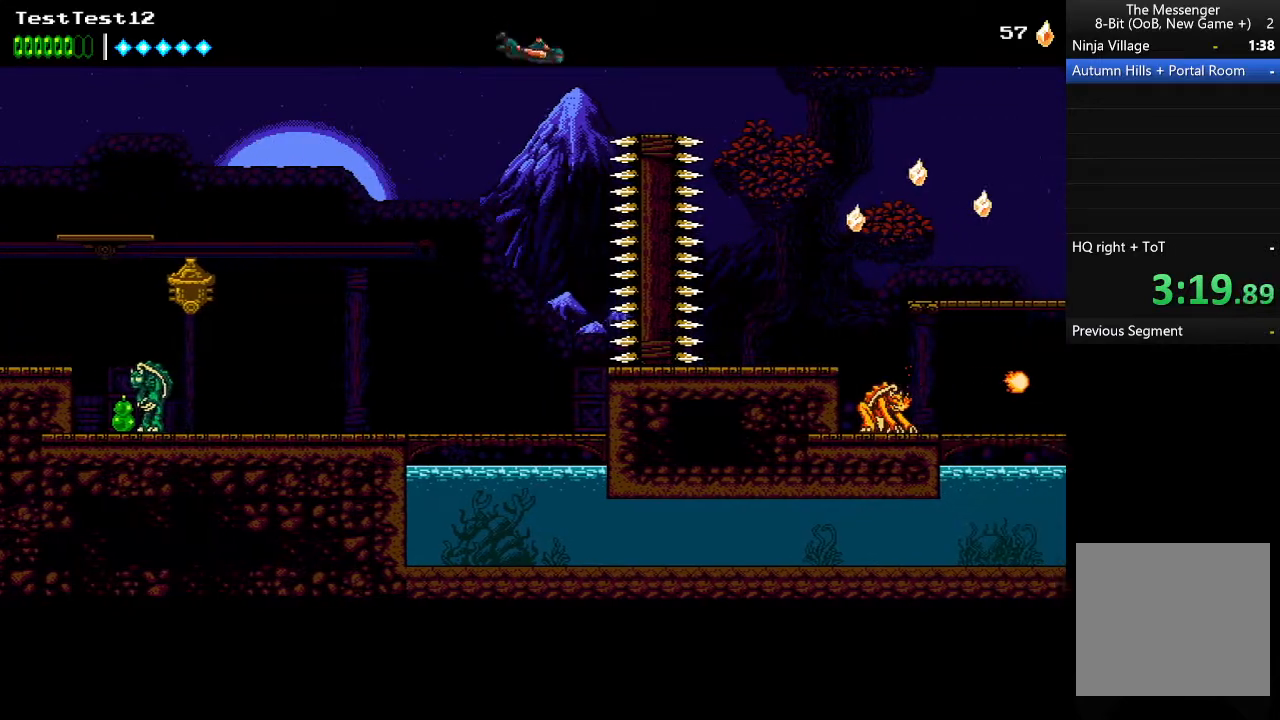
{"buttons": [], "left_stick": "right", "events": [[333, "A", "up"], [400, "A", "down"], [467, "A", "up"]]}
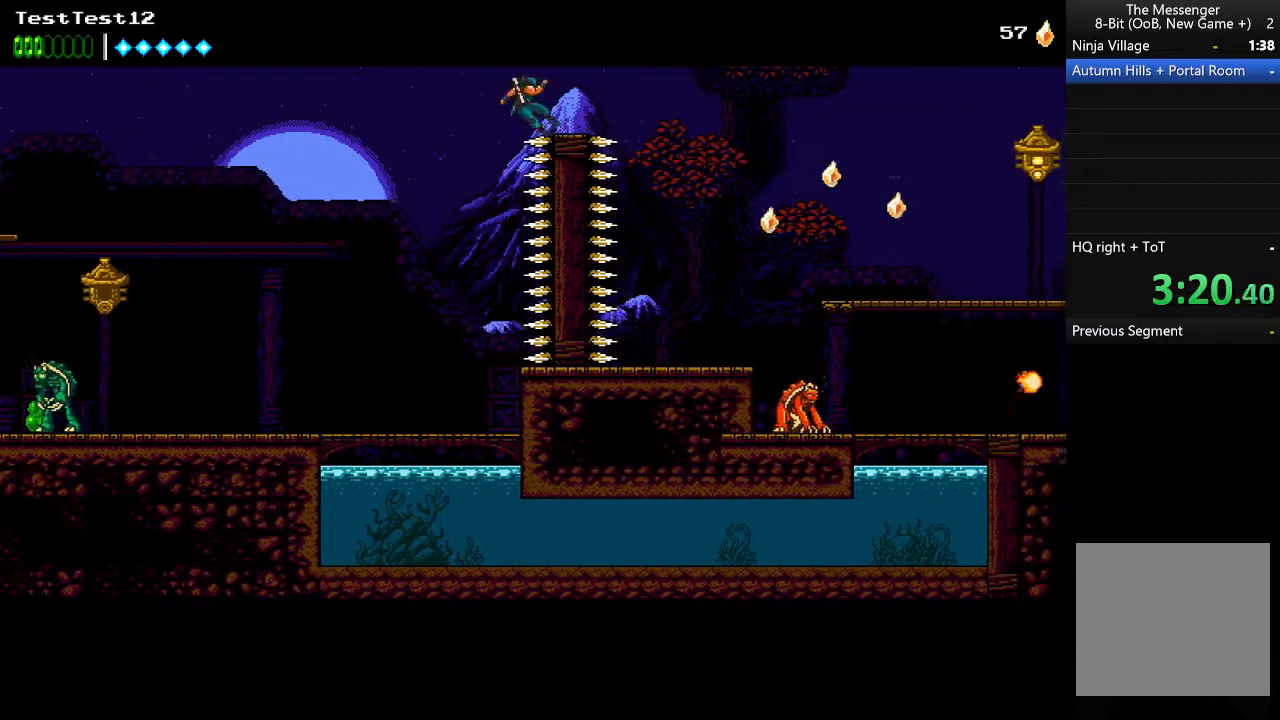
{"buttons": [], "left_stick": "right", "events": [[33, "A", "down"], [433, "A", "up"]]}
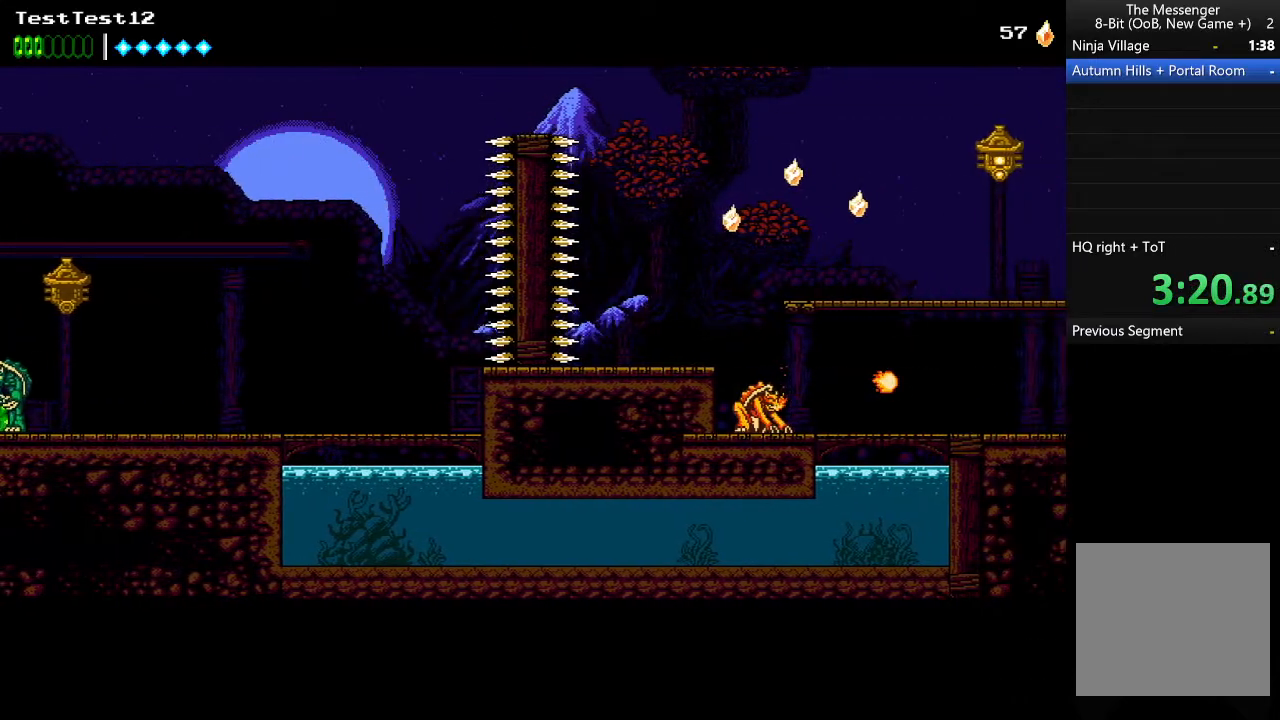
{"buttons": [], "left_stick": "right", "events": []}
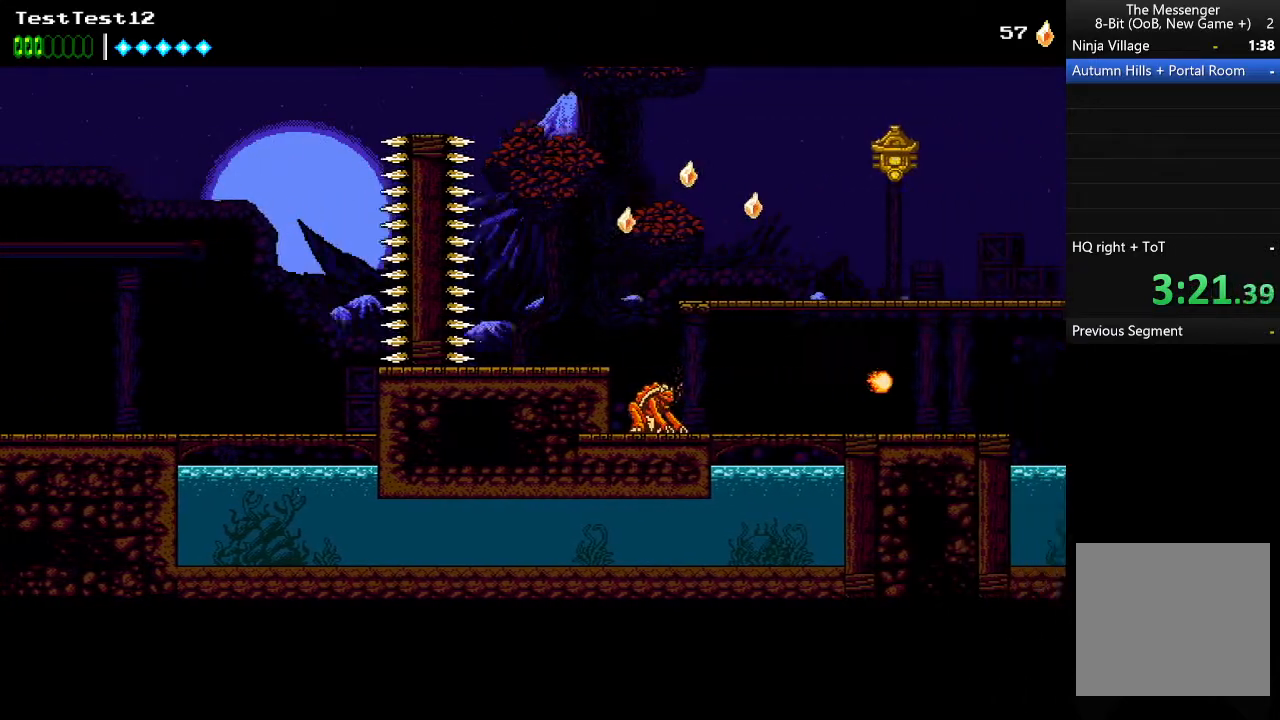
{"buttons": ["A"], "left_stick": "right", "events": [[300, "A", "down"]]}
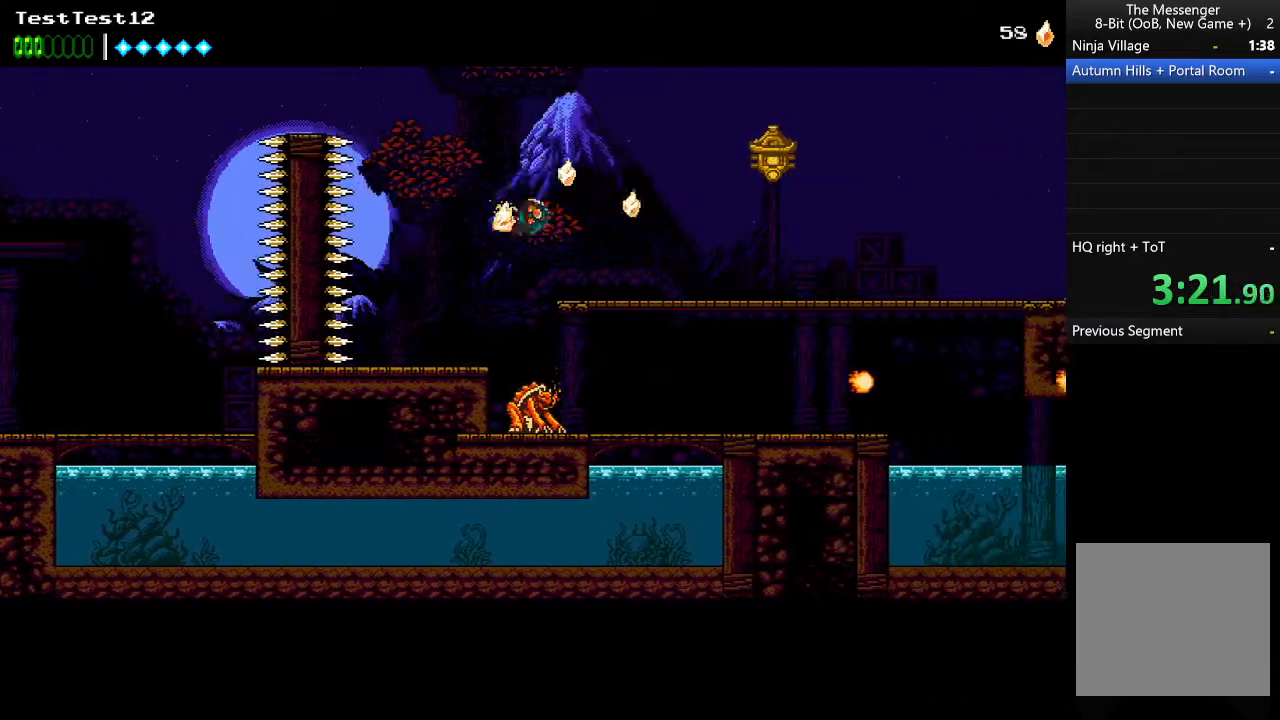
{"buttons": [], "left_stick": "right", "events": [[200, "B", "down"], [233, "A", "up"], [300, "B", "up"]]}
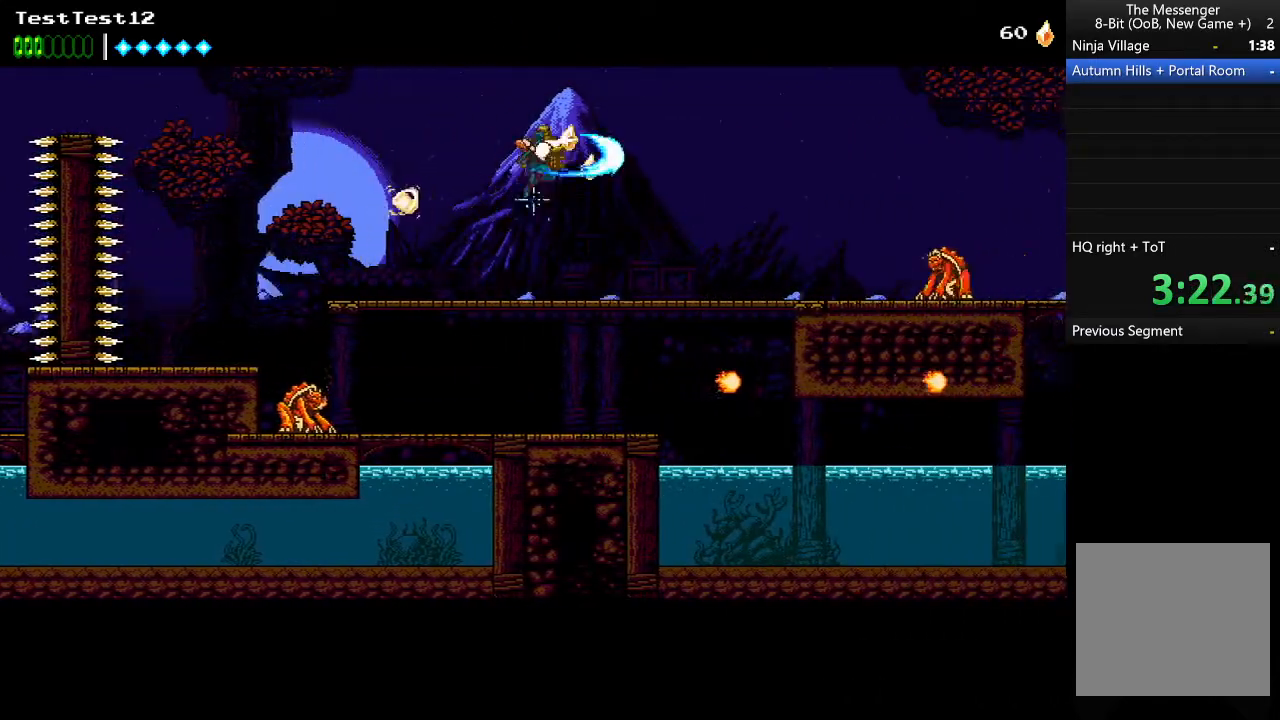
{"buttons": [], "left_stick": "right", "events": []}
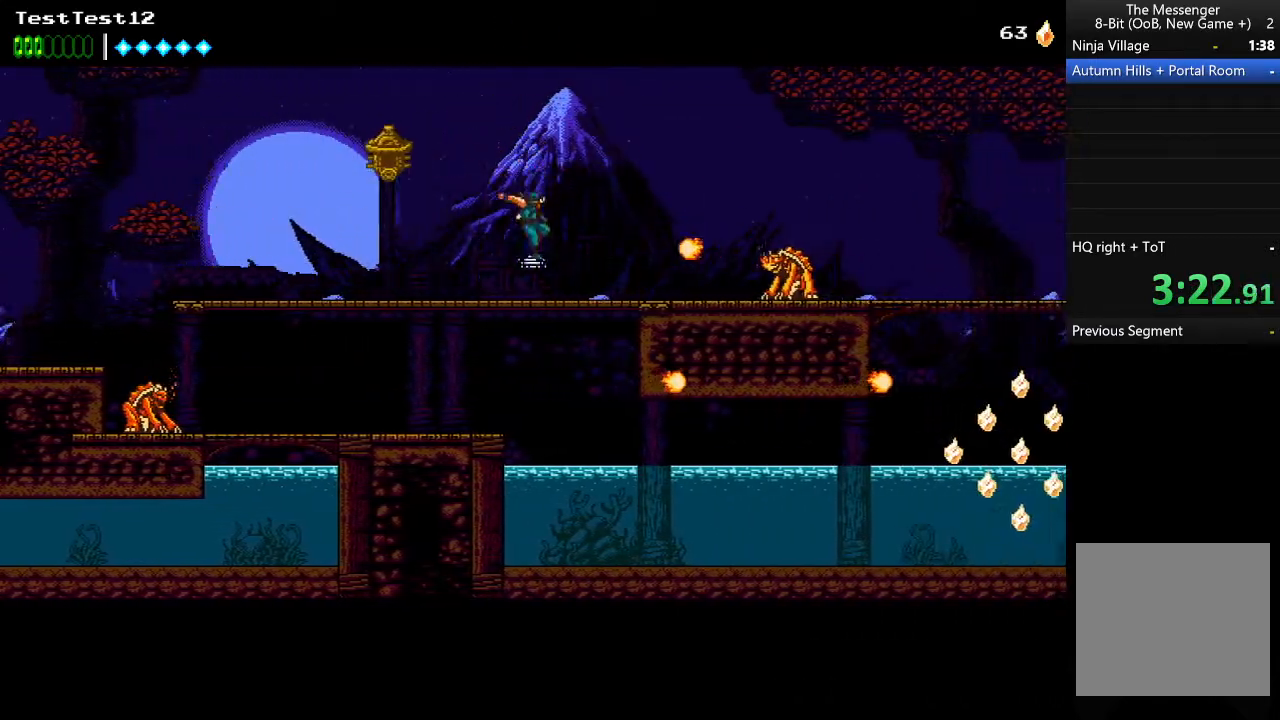
{"buttons": [], "left_stick": "right", "events": [[67, "X", "down"], [133, "X", "up"], [233, "B", "down"], [367, "B", "up"]]}
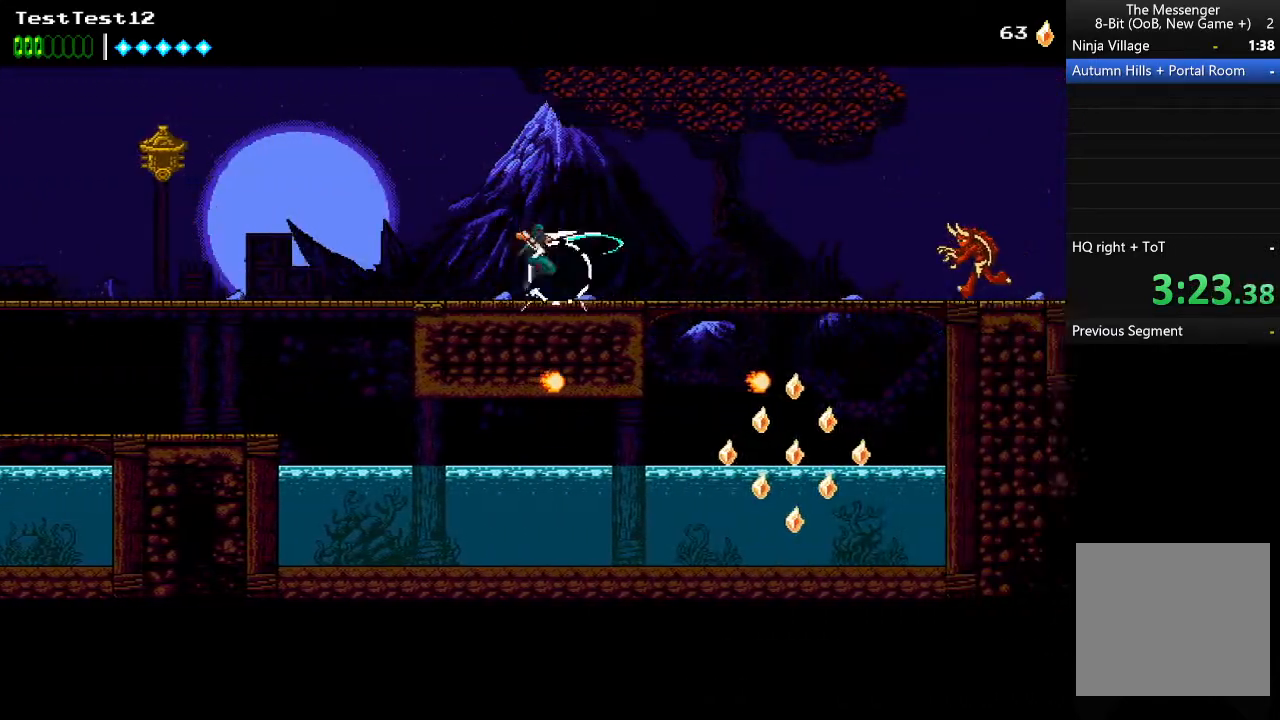
{"buttons": [], "left_stick": "right", "events": []}
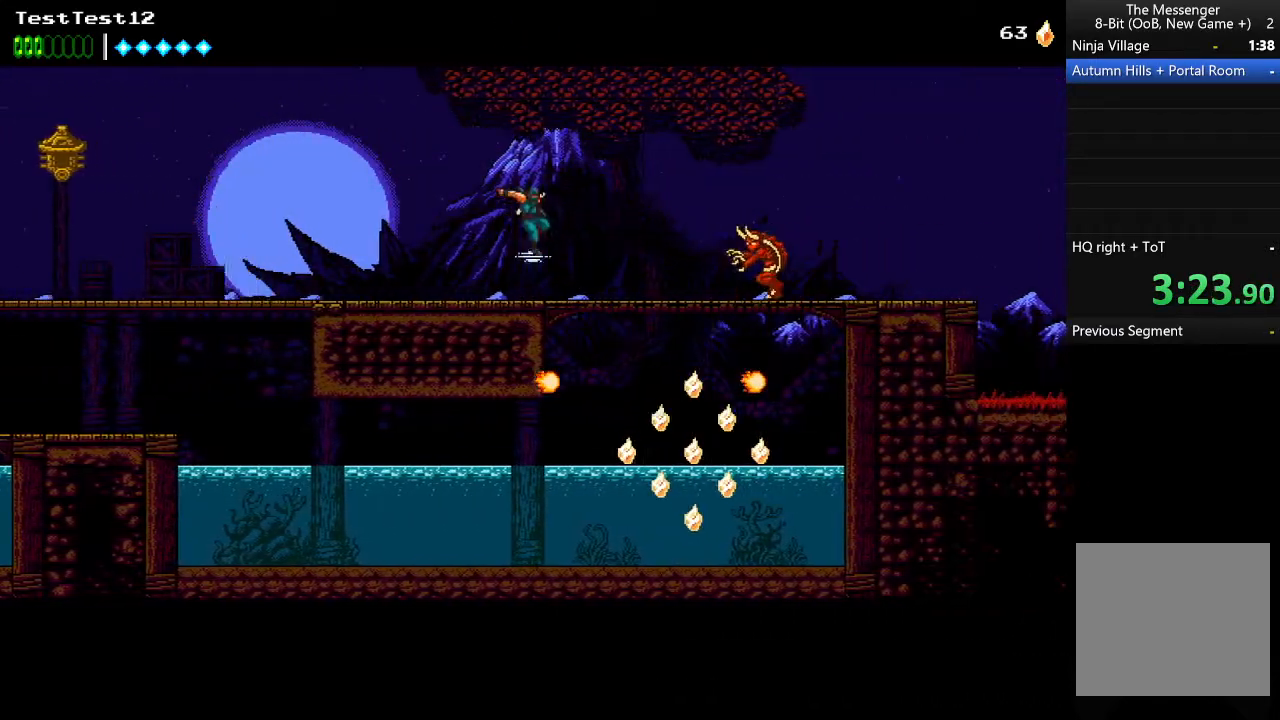
{"buttons": [], "left_stick": "right", "events": [[33, "B", "down"], [133, "B", "up"], [267, "B", "down"], [400, "B", "up"]]}
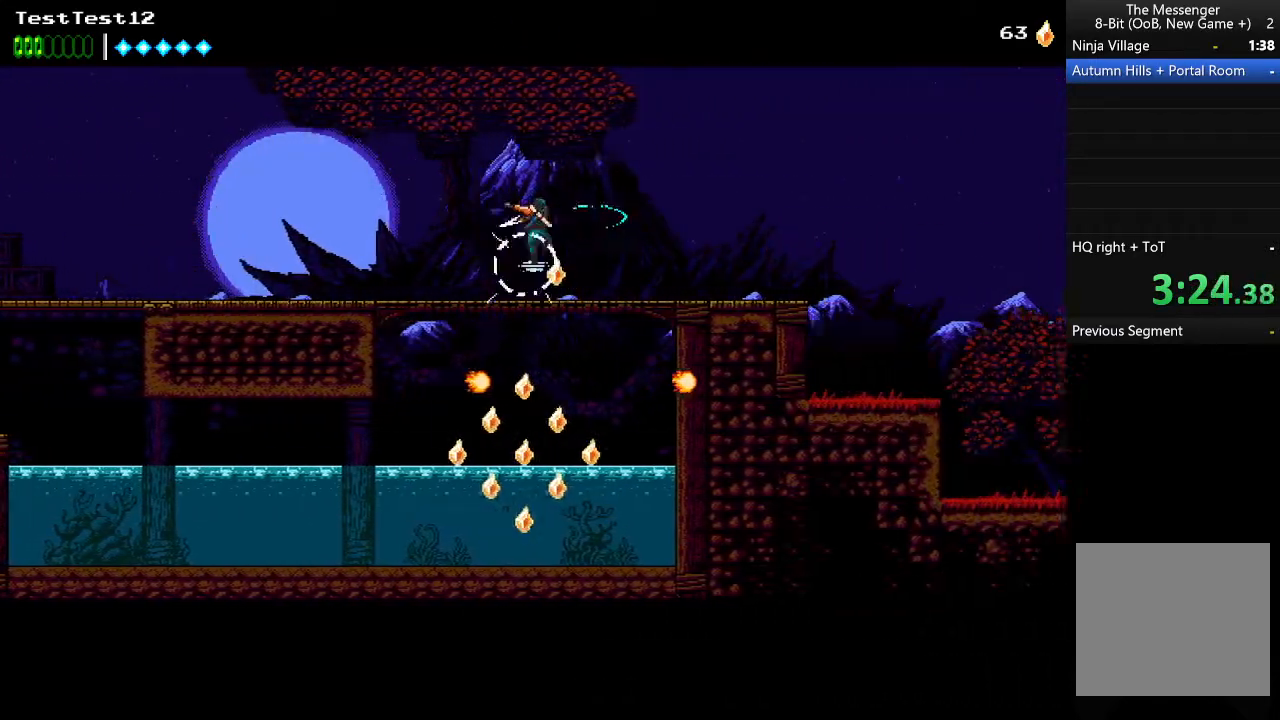
{"buttons": [], "left_stick": "right", "events": []}
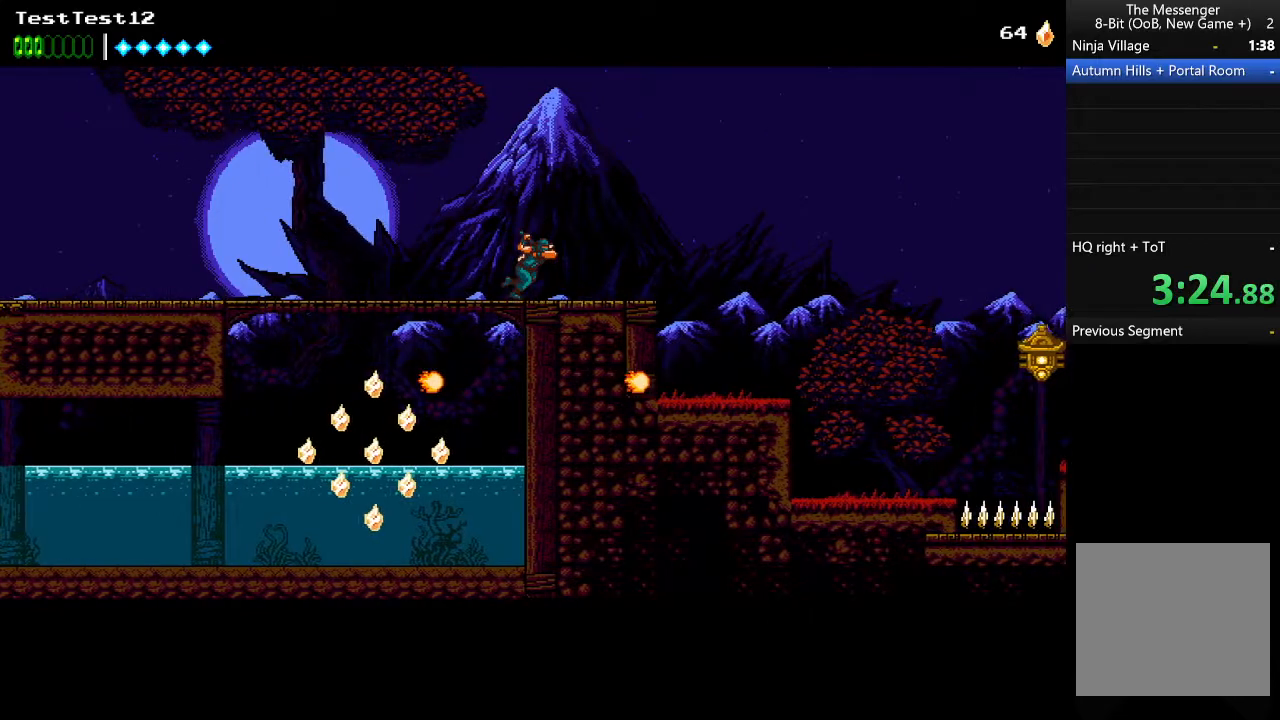
{"buttons": [], "left_stick": "right", "events": [[267, "A", "down"], [367, "A", "up"]]}
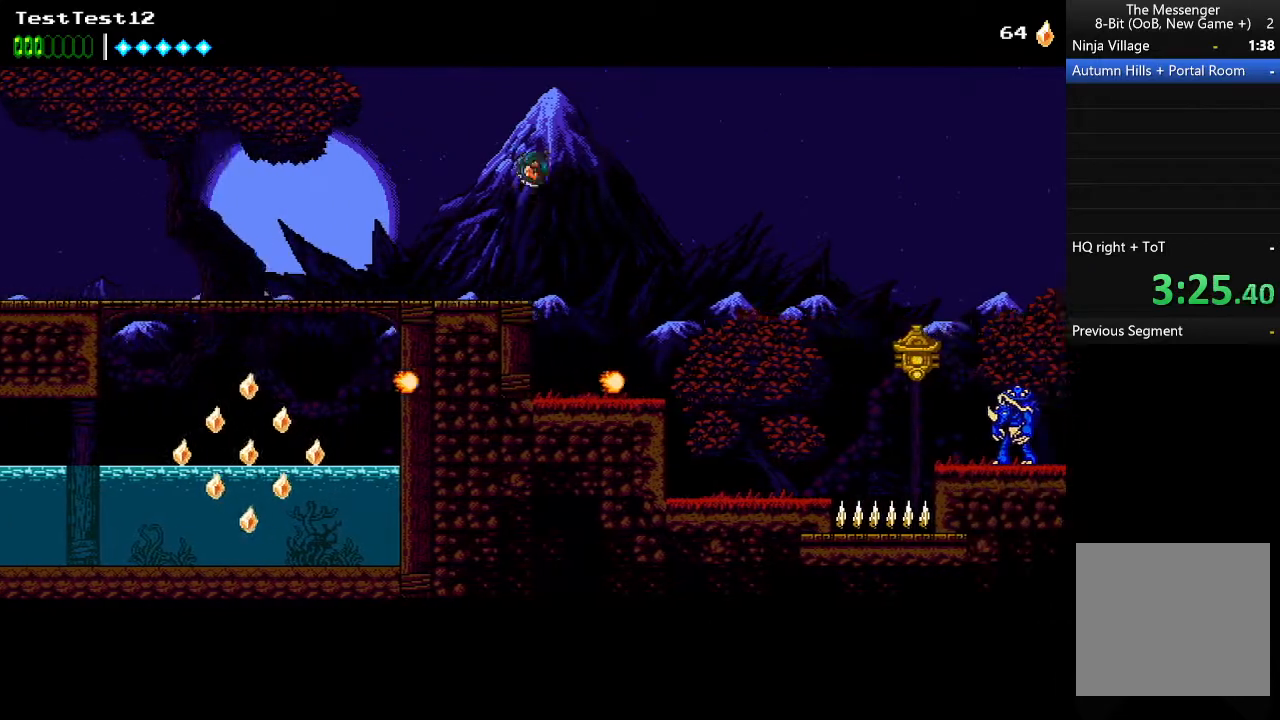
{"buttons": [], "left_stick": "right", "events": []}
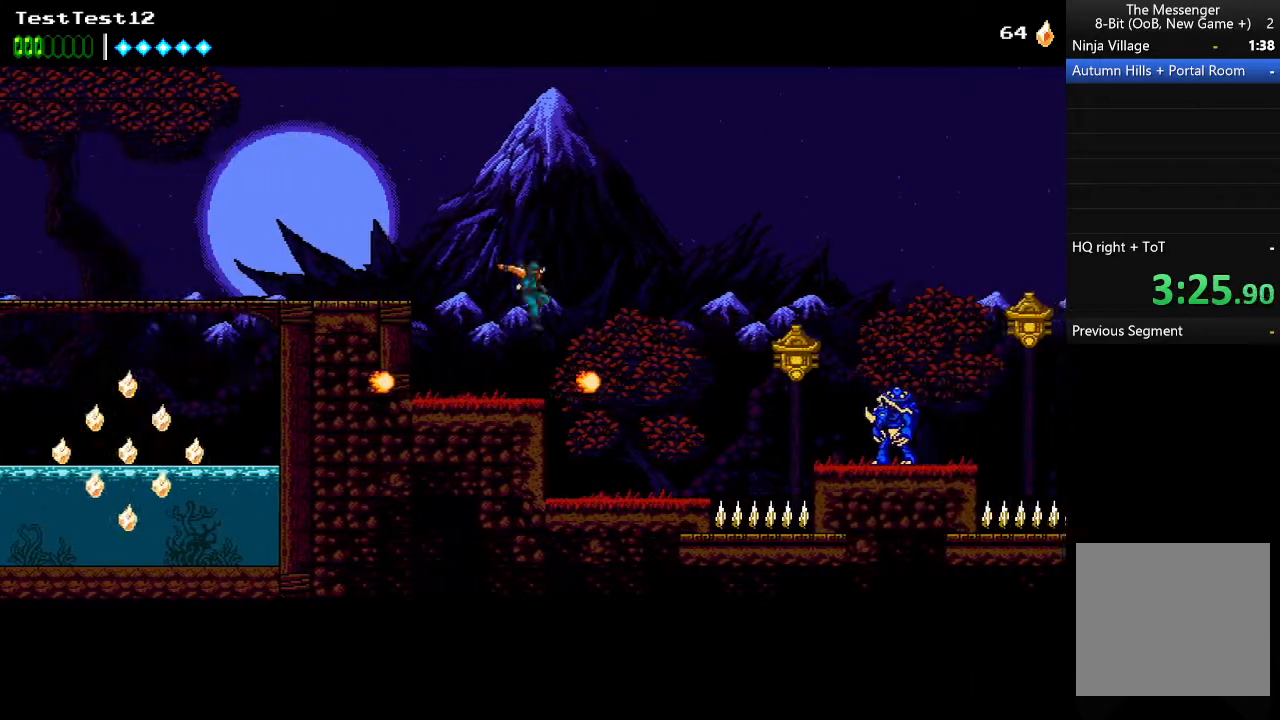
{"buttons": [], "left_stick": "right", "events": [[67, "X", "down"], [167, "X", "up"], [233, "B", "down"], [367, "B", "up"]]}
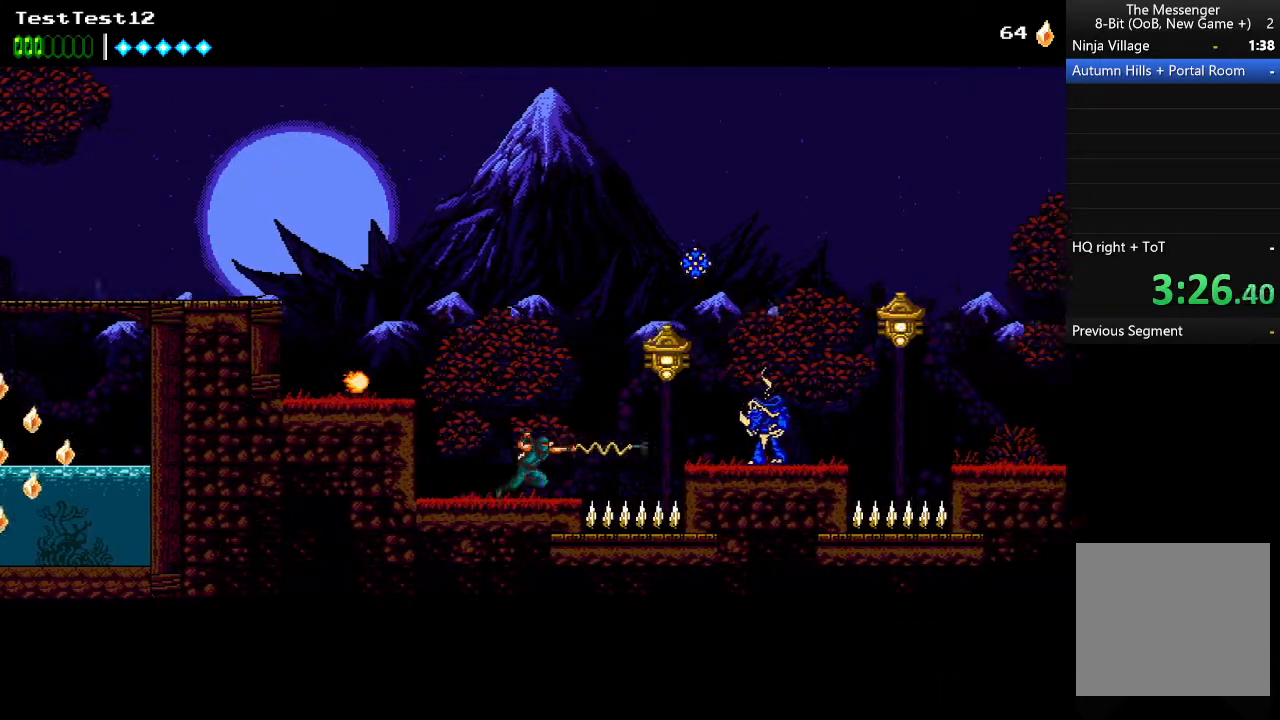
{"buttons": ["B"], "left_stick": "right", "events": [[167, "A", "down"], [267, "A", "up"], [400, "B", "down"]]}
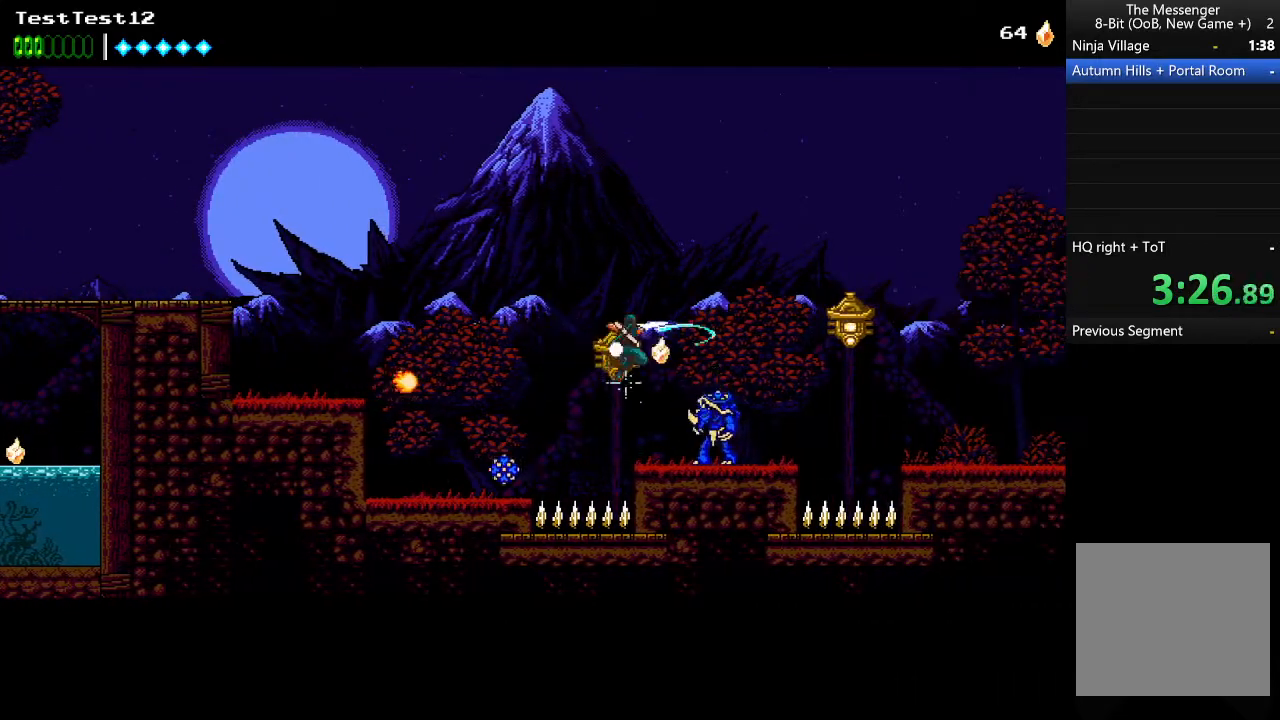
{"buttons": [], "left_stick": "right", "events": [[33, "B", "up"], [333, "B", "down"], [433, "B", "up"]]}
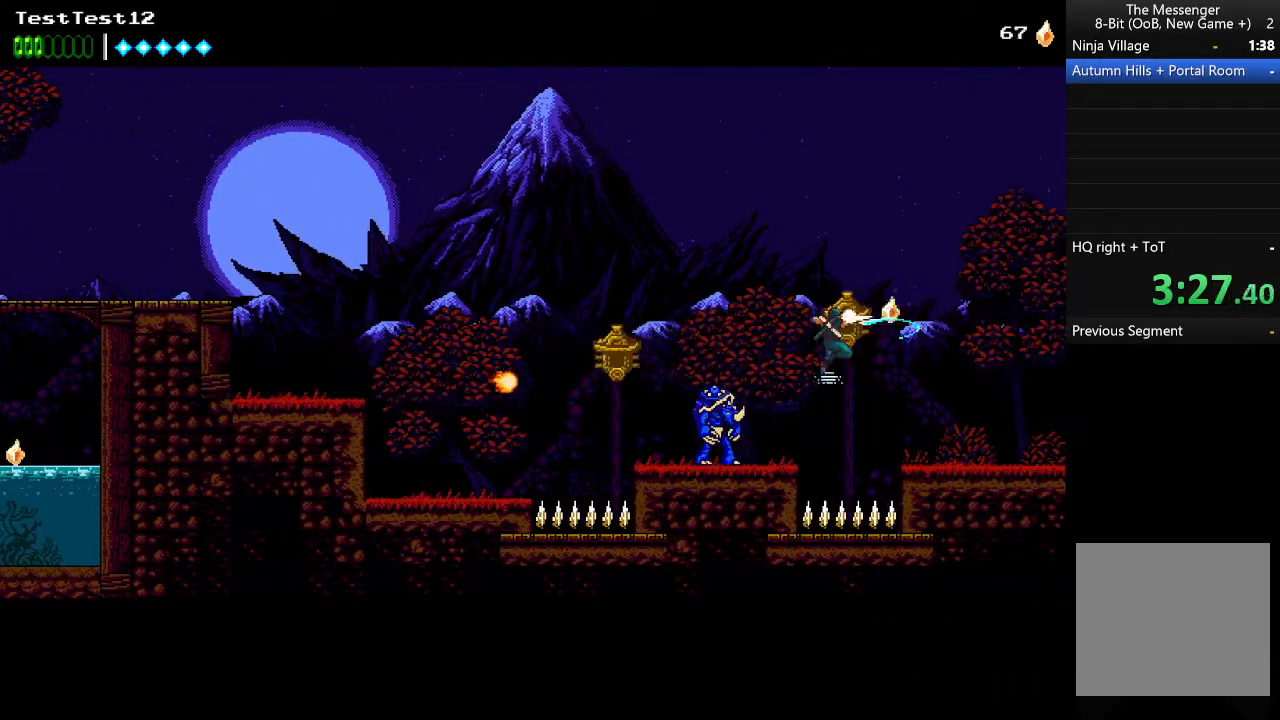
{"buttons": [], "left_stick": "right", "events": []}
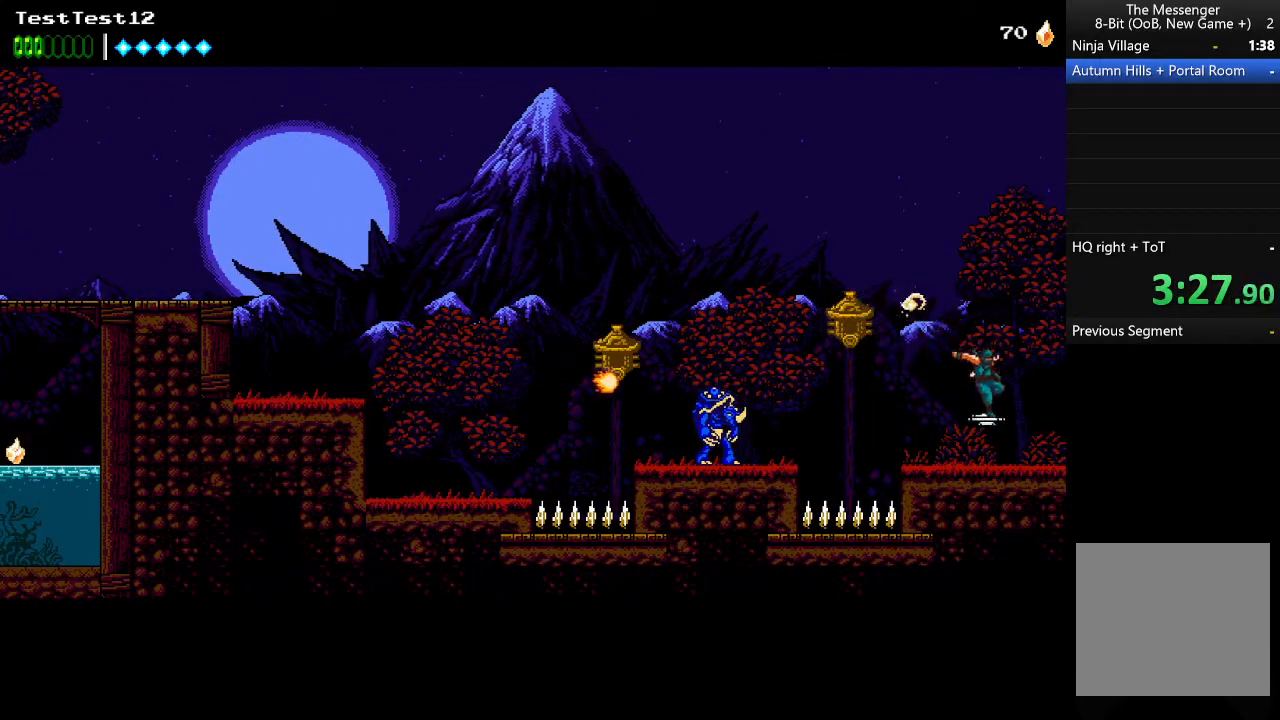
{"buttons": [], "left_stick": "right", "events": []}
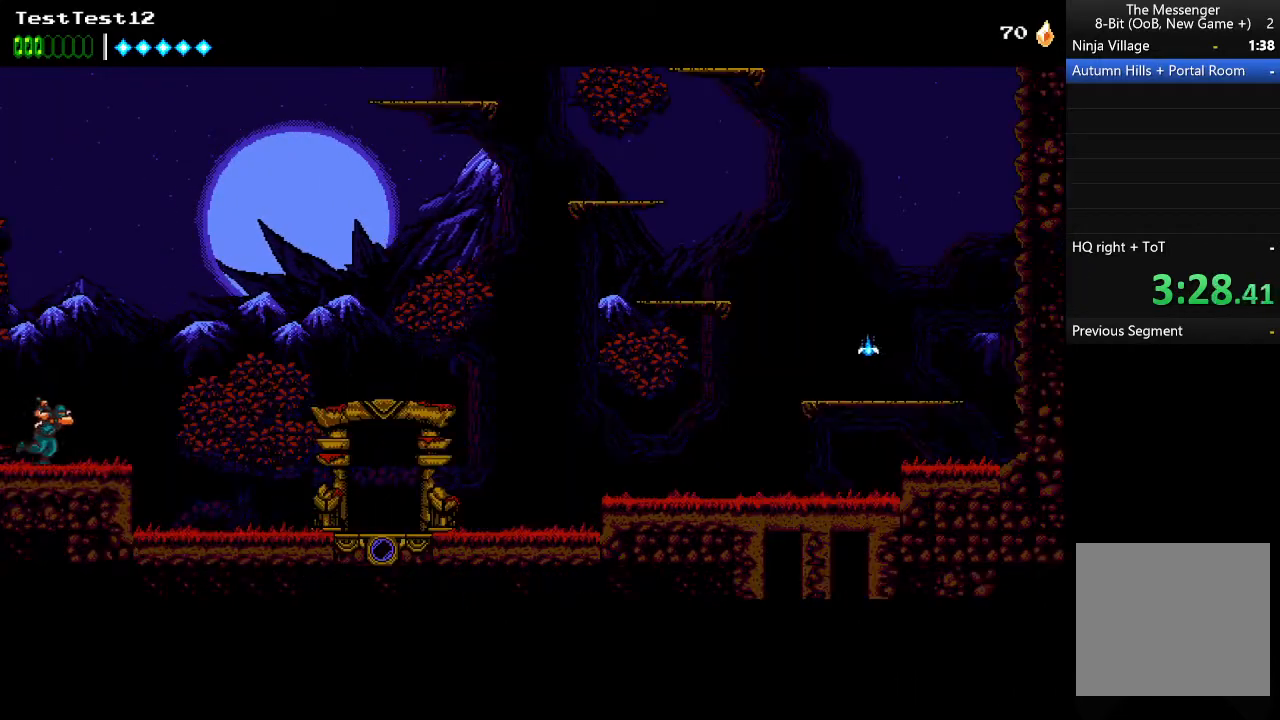
{"buttons": [], "left_stick": "right", "events": []}
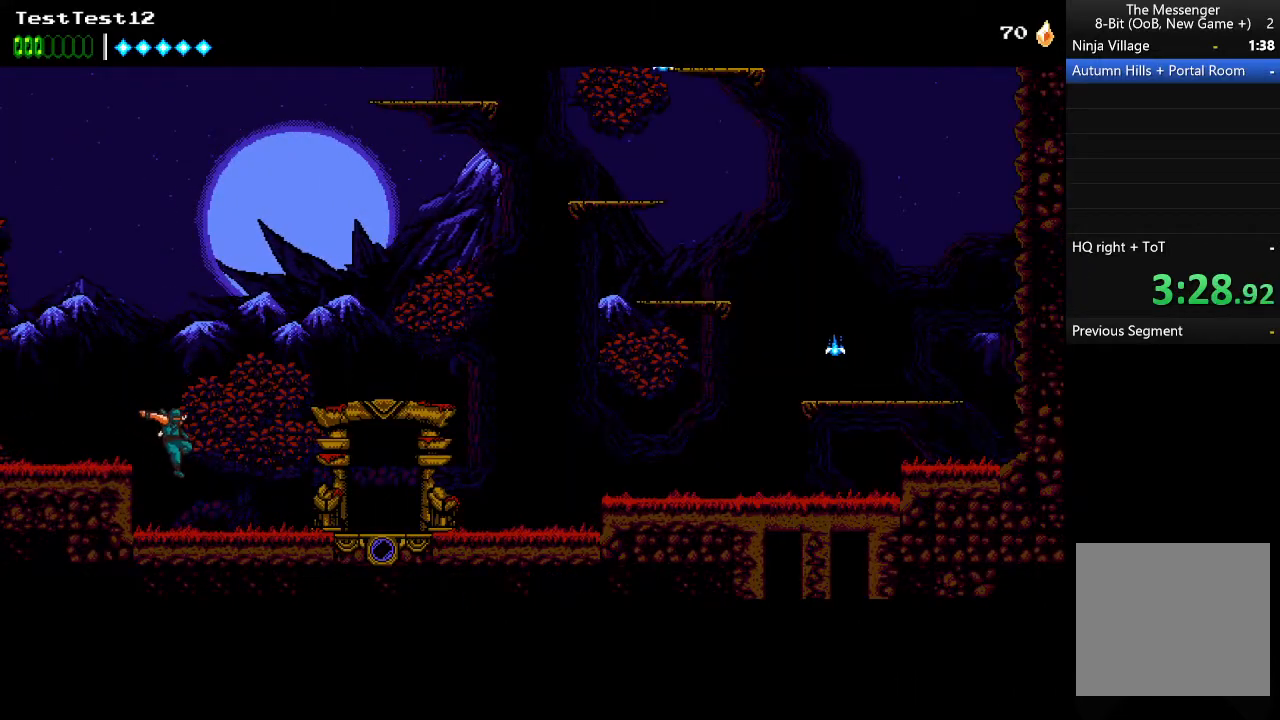
{"buttons": [], "left_stick": "right", "events": []}